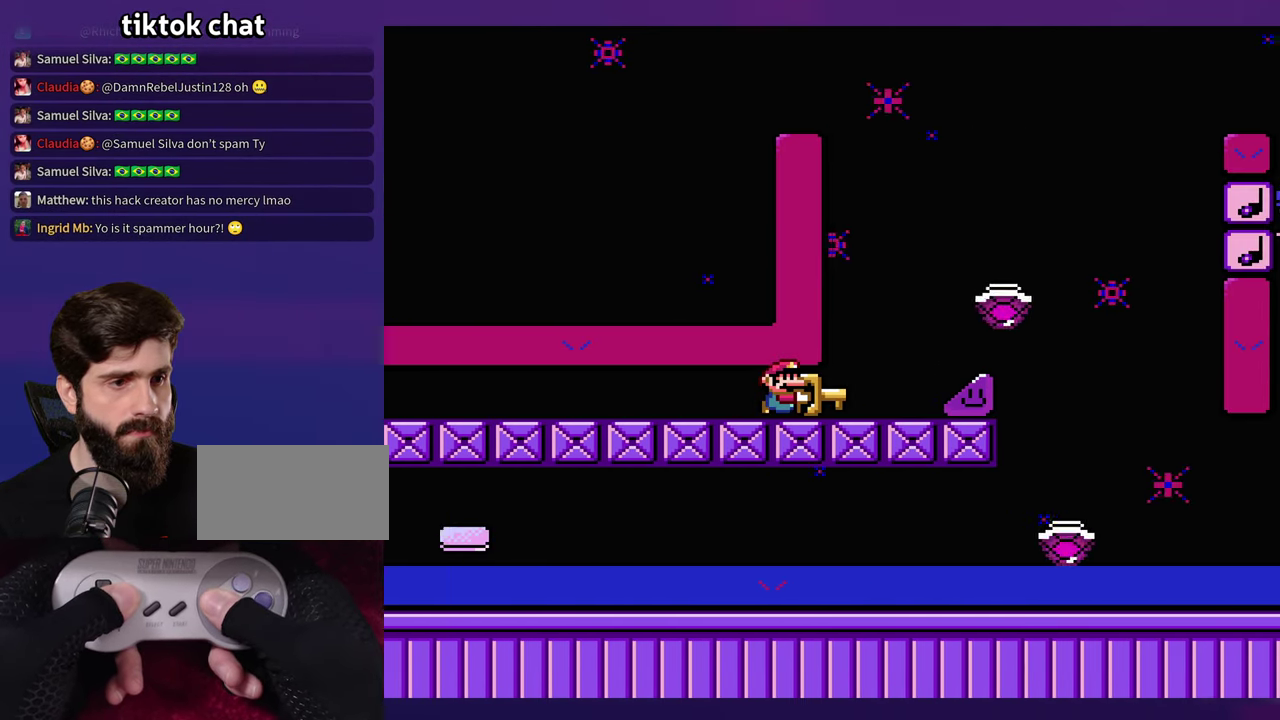
Gameplay with a controller (Nintendo layout); each line is a JSON object with the inputs held at the frame after it. "events" lists button and stick changes between this image and that frame as [ms after this image, input, new state], when the widget could be followed in between. Not read: B DPAD_RIGHT L3 R3 Y.
{"buttons": [], "events": []}
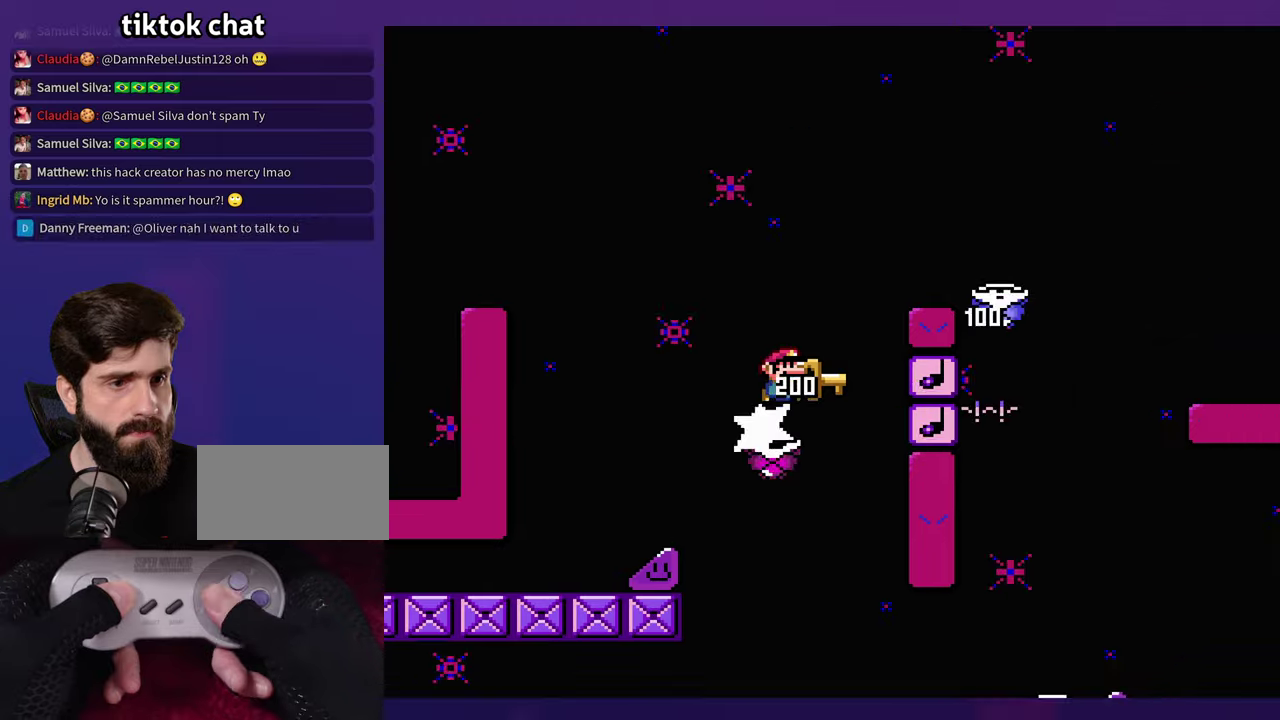
{"buttons": [], "events": []}
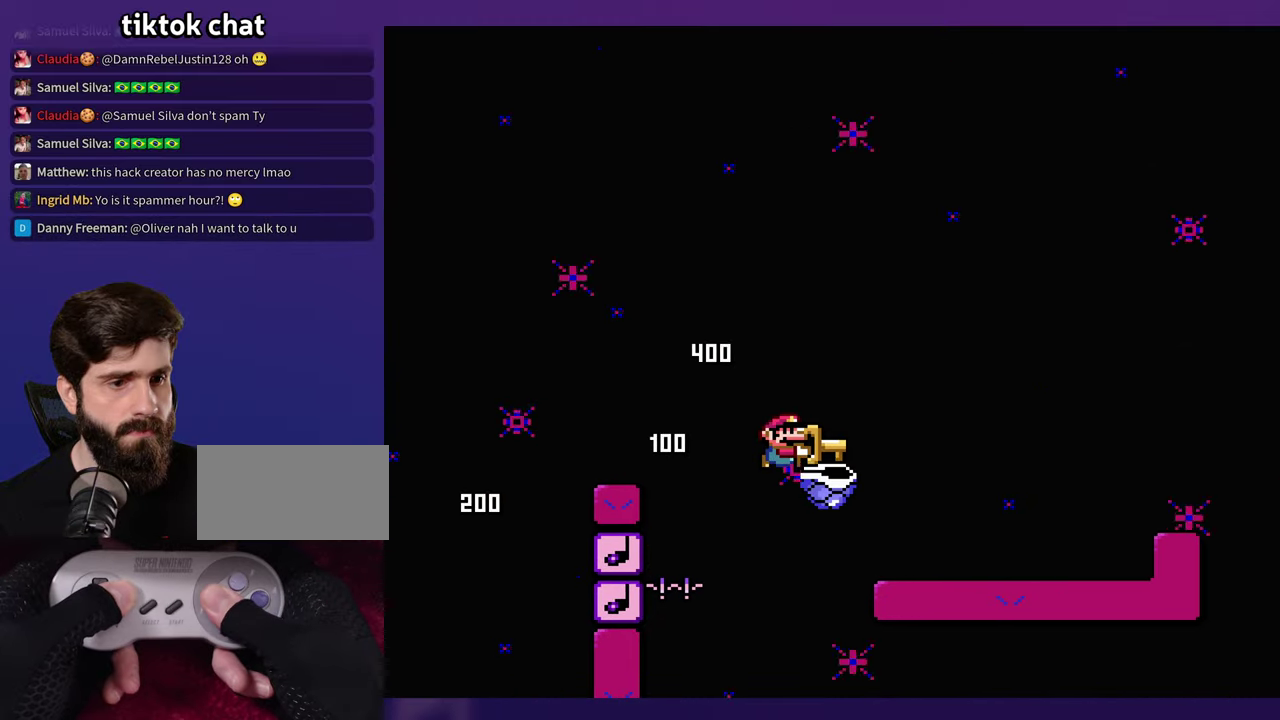
{"buttons": [], "events": [[167, "DPAD_LEFT", "down"], [267, "DPAD_UP", "down"], [300, "DPAD_LEFT", "up"], [317, "DPAD_UP", "up"]]}
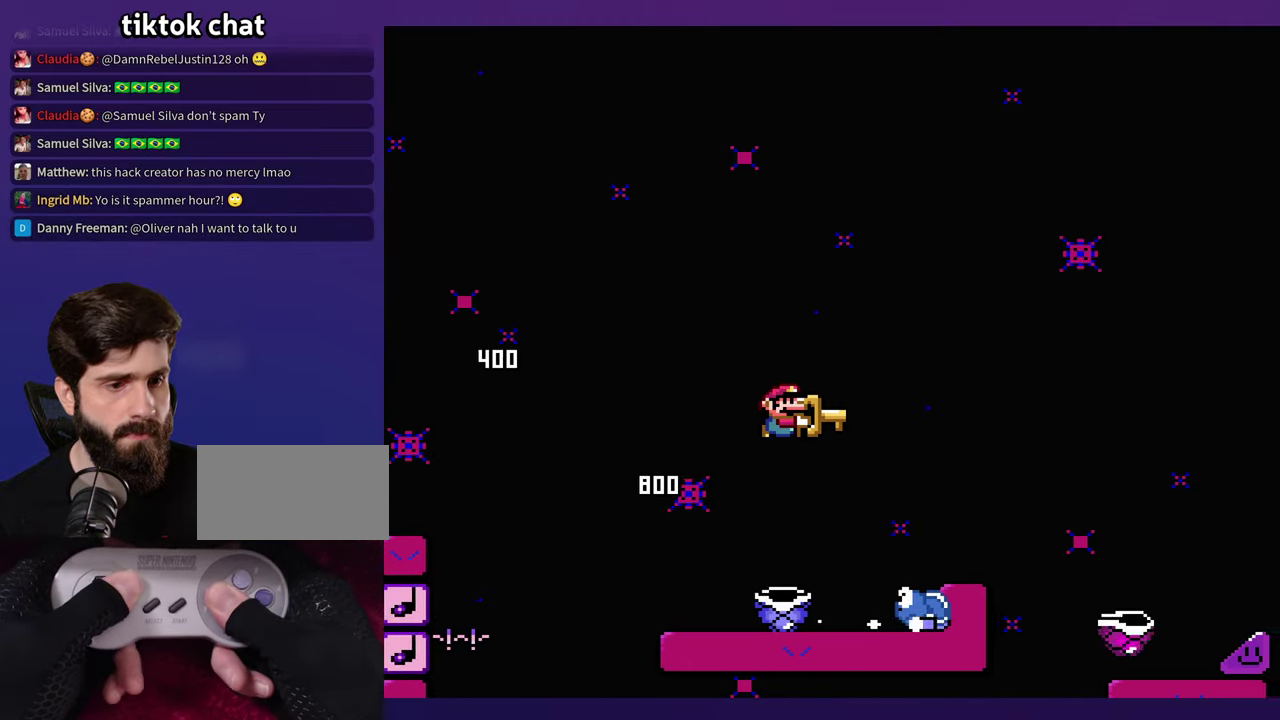
{"buttons": [], "events": []}
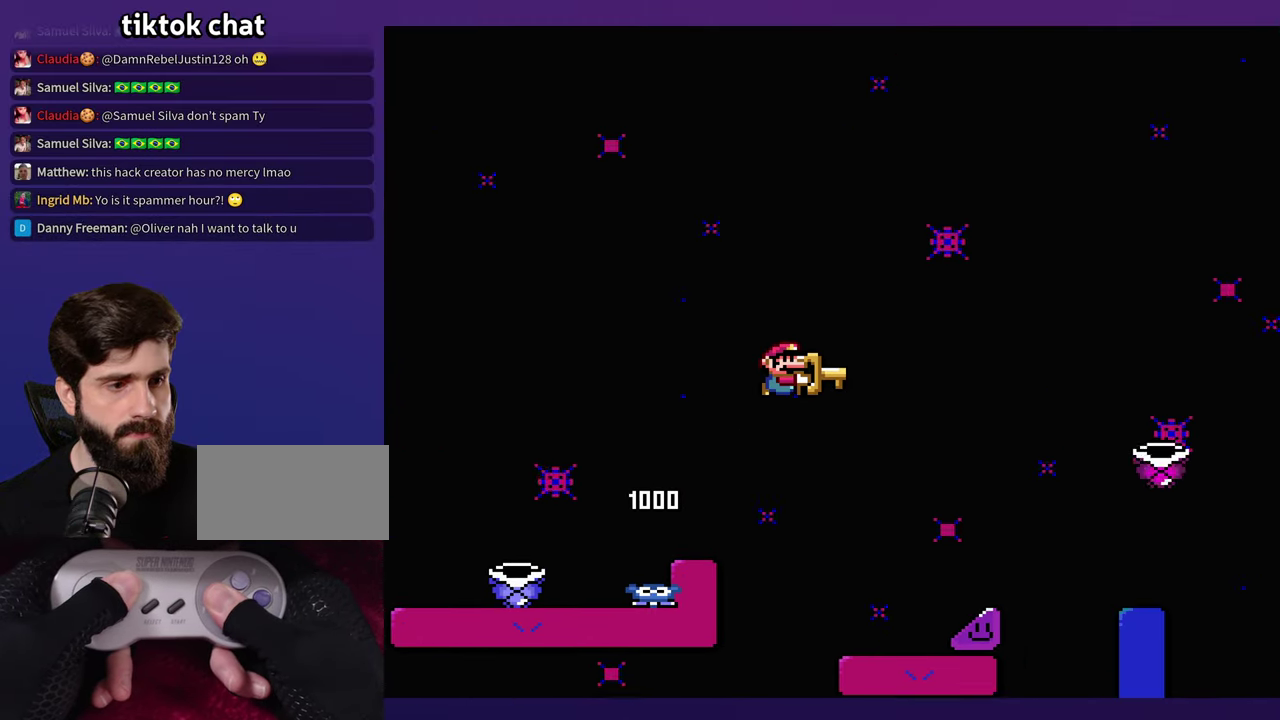
{"buttons": [], "events": []}
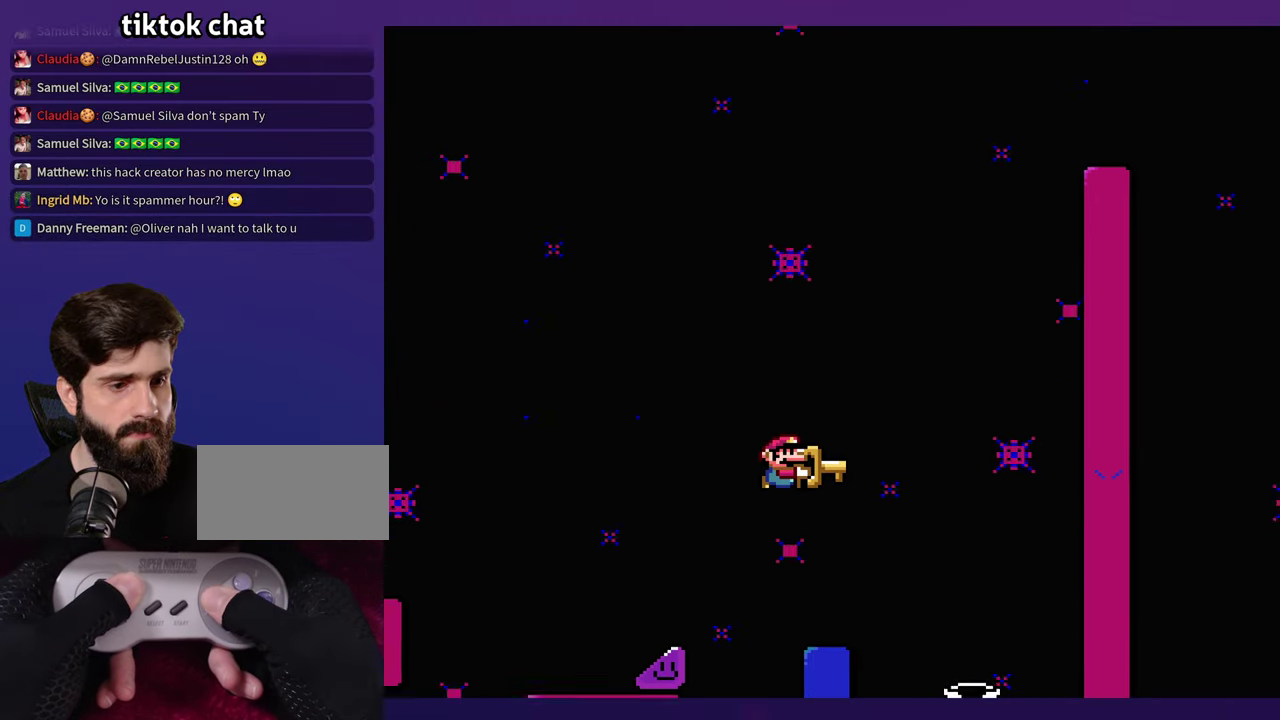
{"buttons": [], "events": [[167, "DPAD_LEFT", "down"], [234, "DPAD_LEFT", "up"]]}
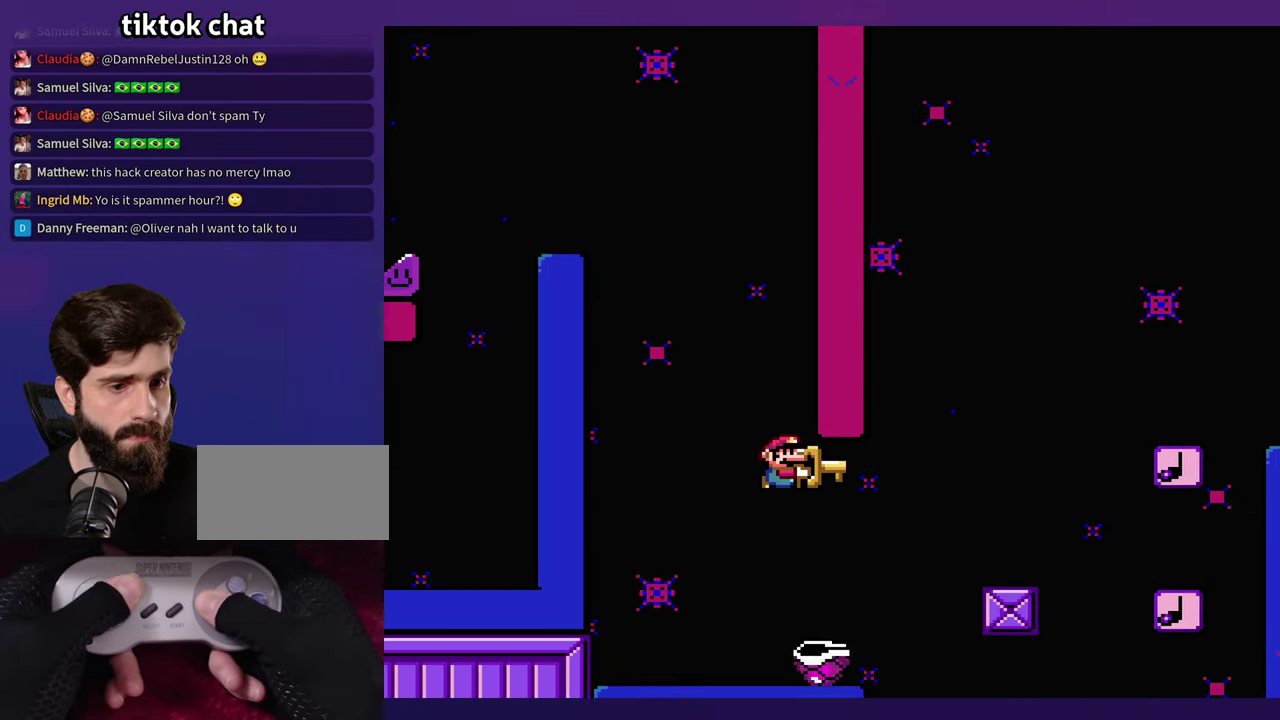
{"buttons": [], "events": [[234, "DPAD_LEFT", "down"], [417, "DPAD_LEFT", "up"]]}
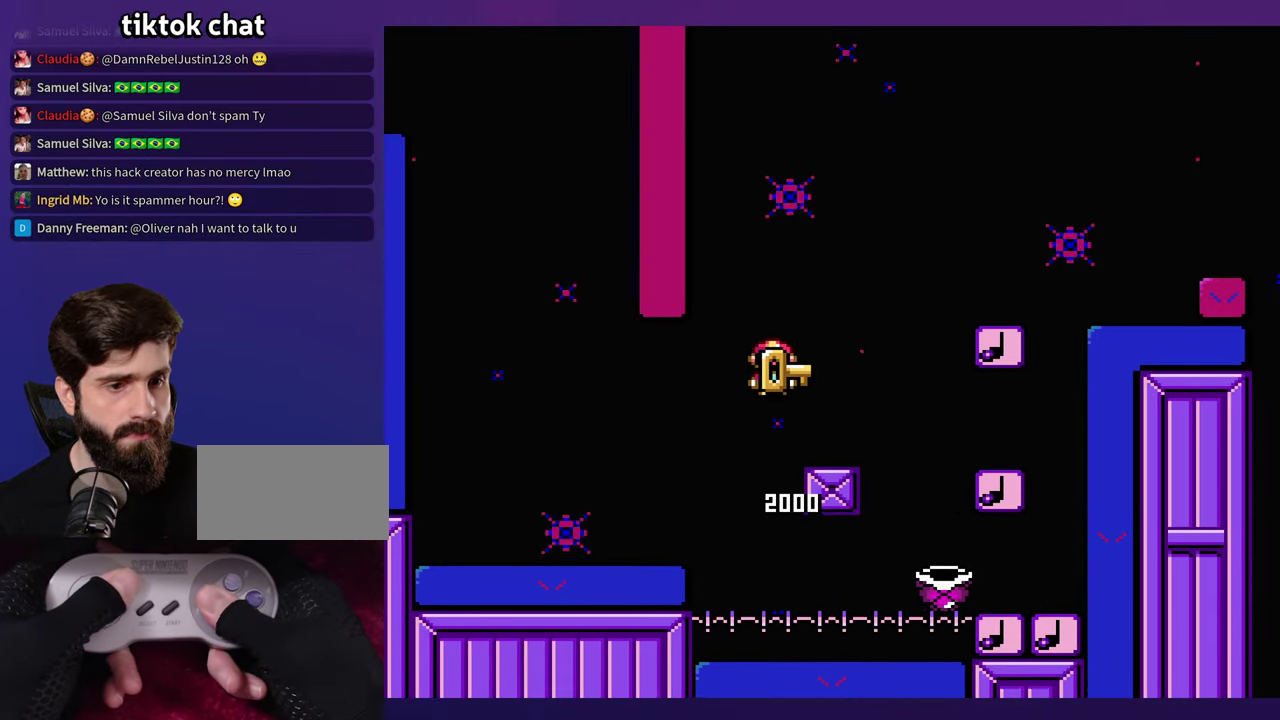
{"buttons": [], "events": [[234, "DPAD_LEFT", "down"], [400, "DPAD_LEFT", "up"]]}
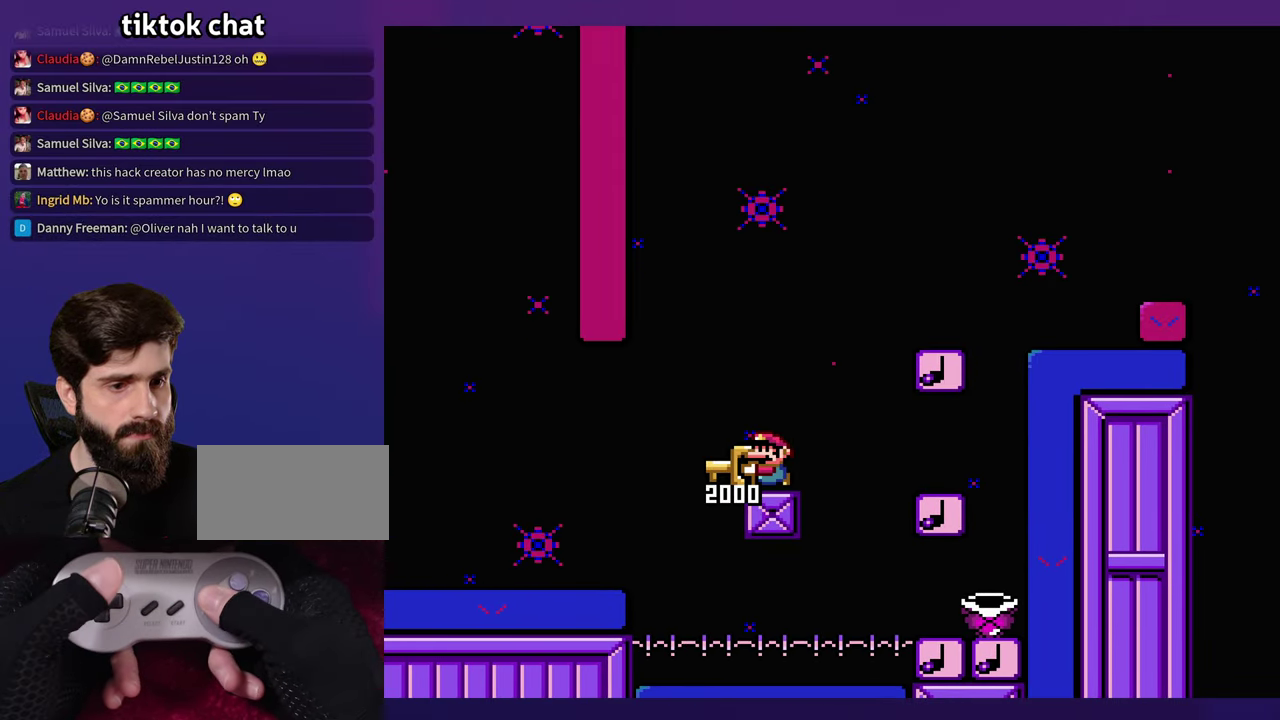
{"buttons": [], "events": []}
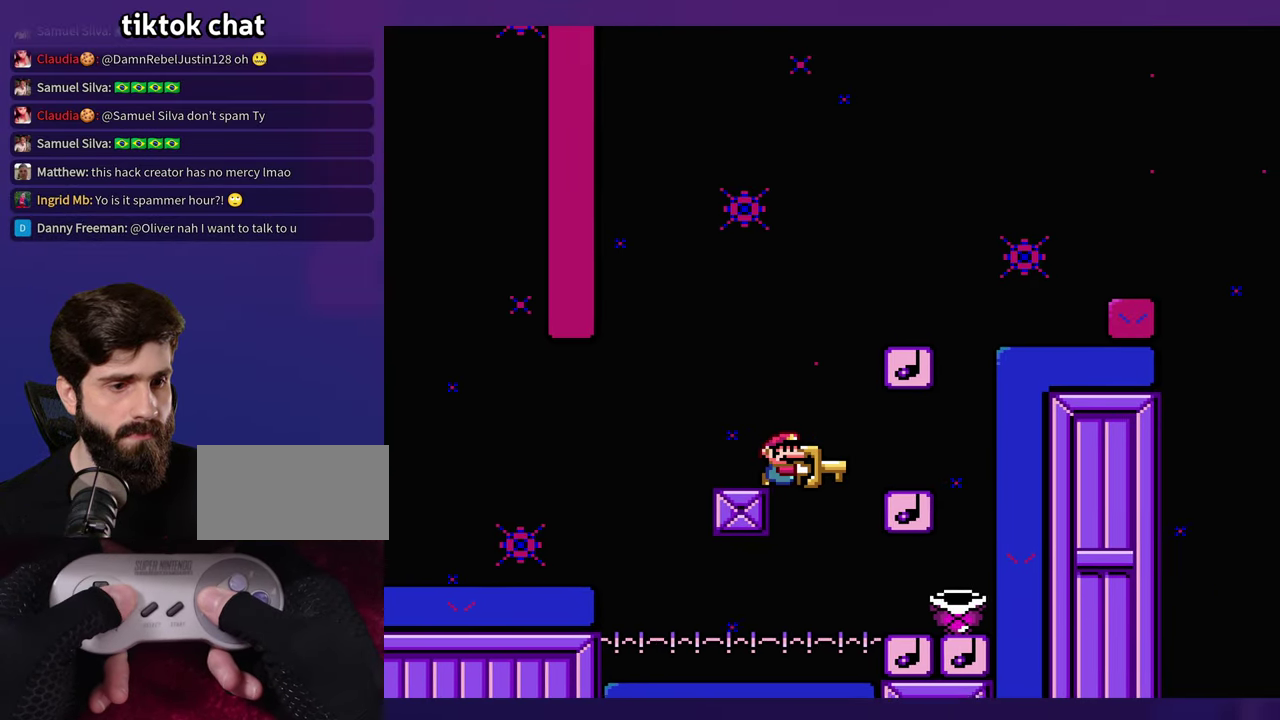
{"buttons": [], "events": [[184, "DPAD_LEFT", "down"], [434, "DPAD_LEFT", "up"]]}
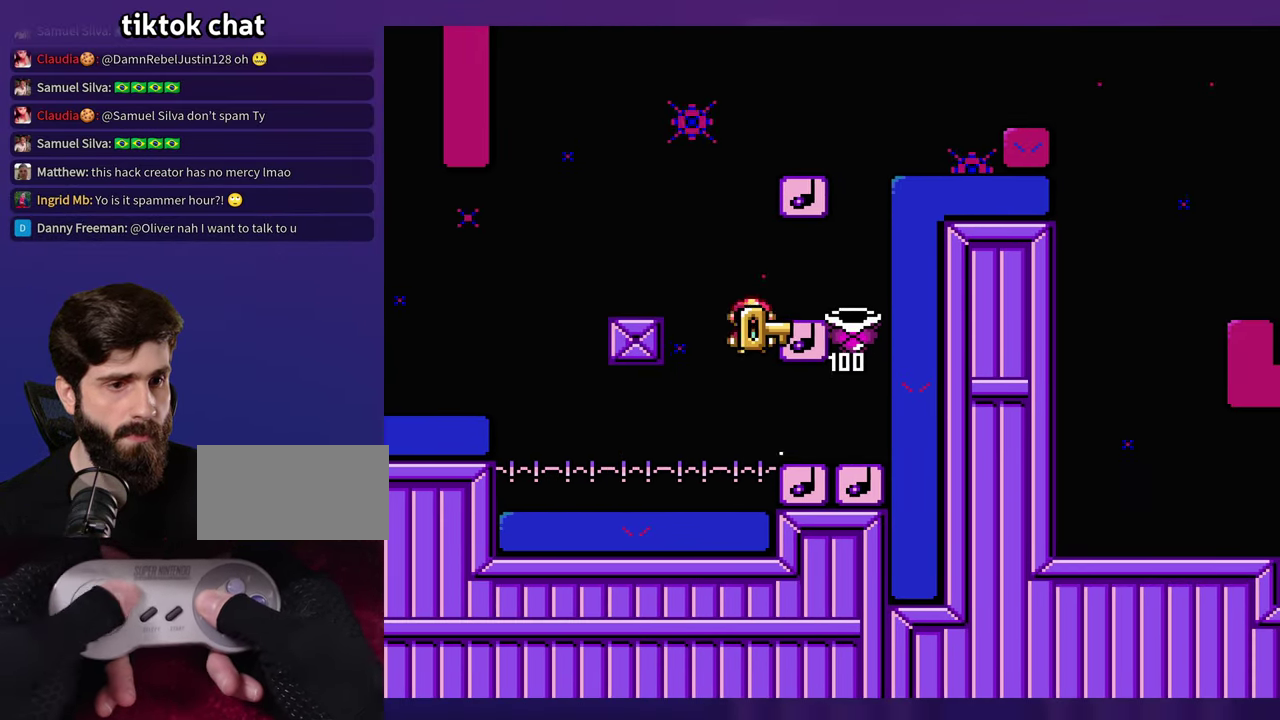
{"buttons": [], "events": [[167, "DPAD_LEFT", "down"], [383, "DPAD_LEFT", "up"]]}
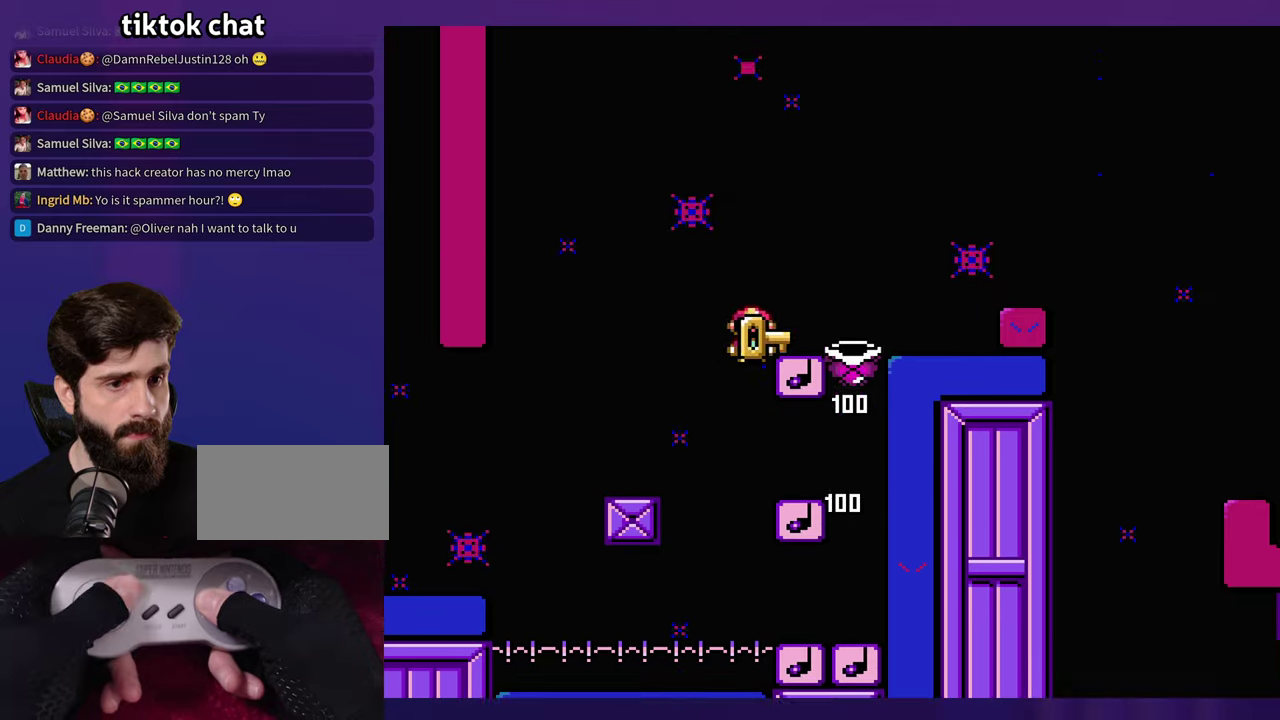
{"buttons": [], "events": []}
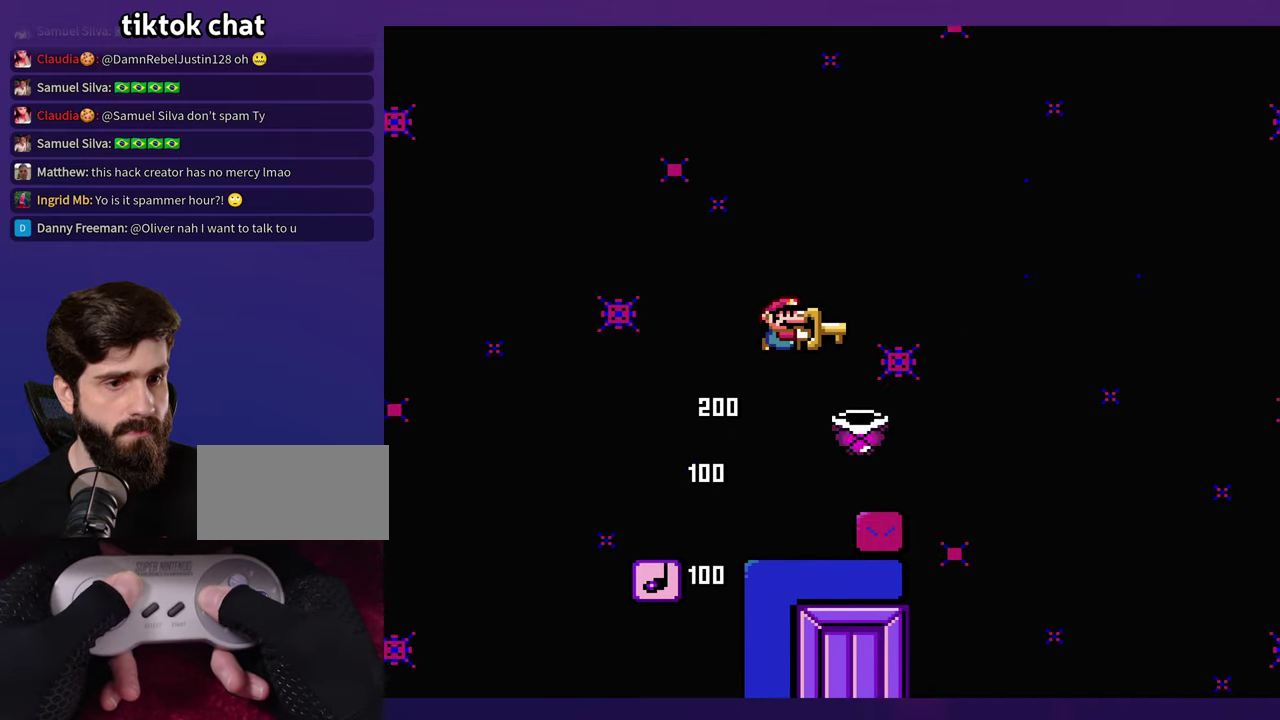
{"buttons": [], "events": [[250, "DPAD_UP", "down"], [300, "DPAD_LEFT", "down"], [300, "DPAD_UP", "up"], [400, "DPAD_LEFT", "up"]]}
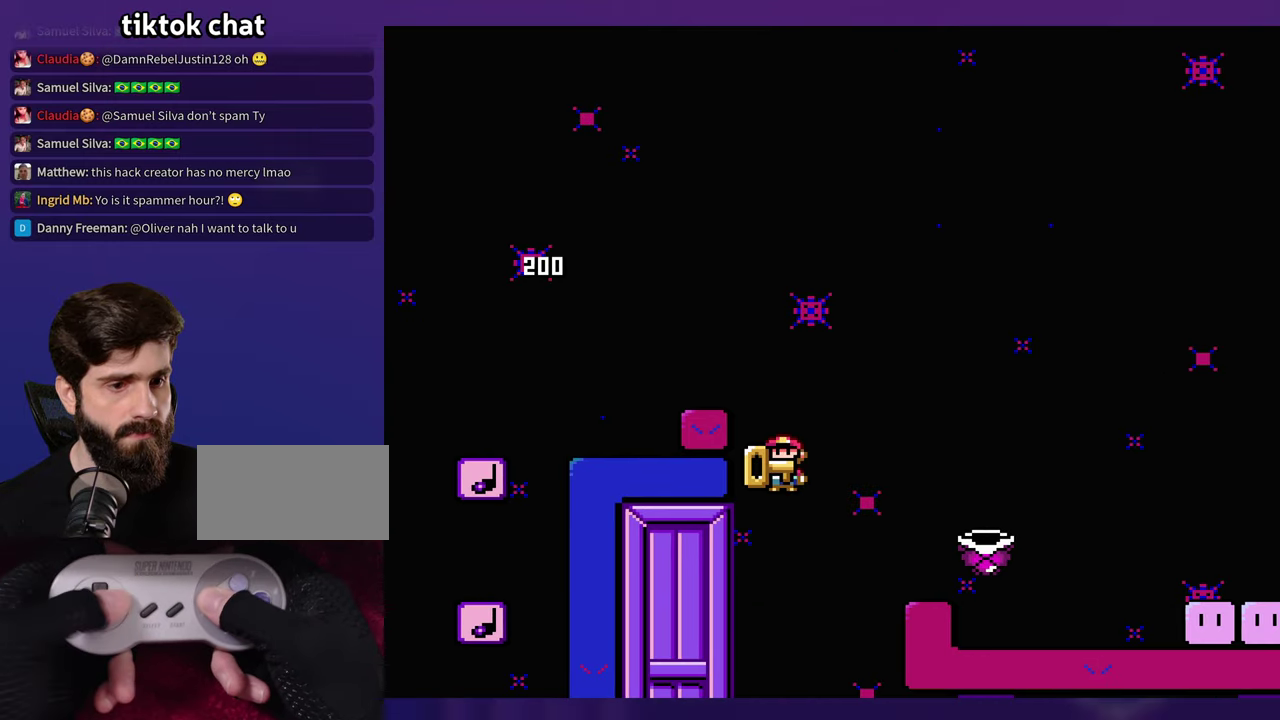
{"buttons": [], "events": []}
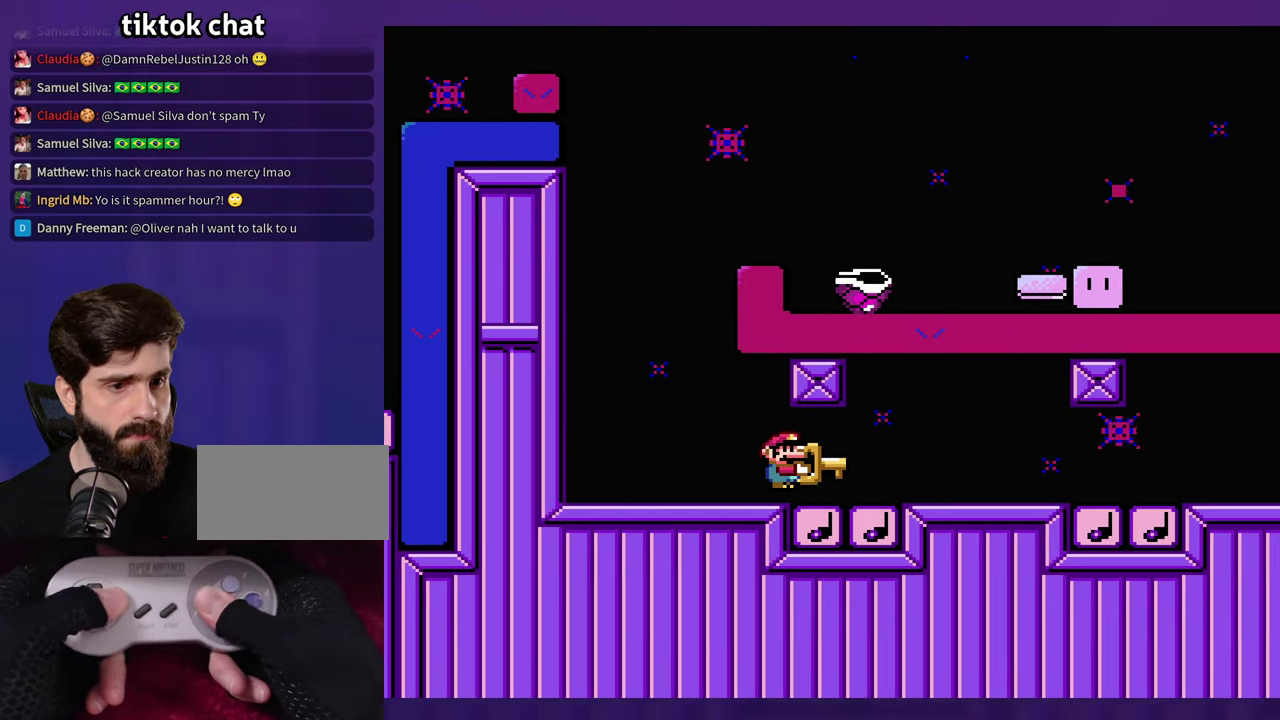
{"buttons": [], "events": []}
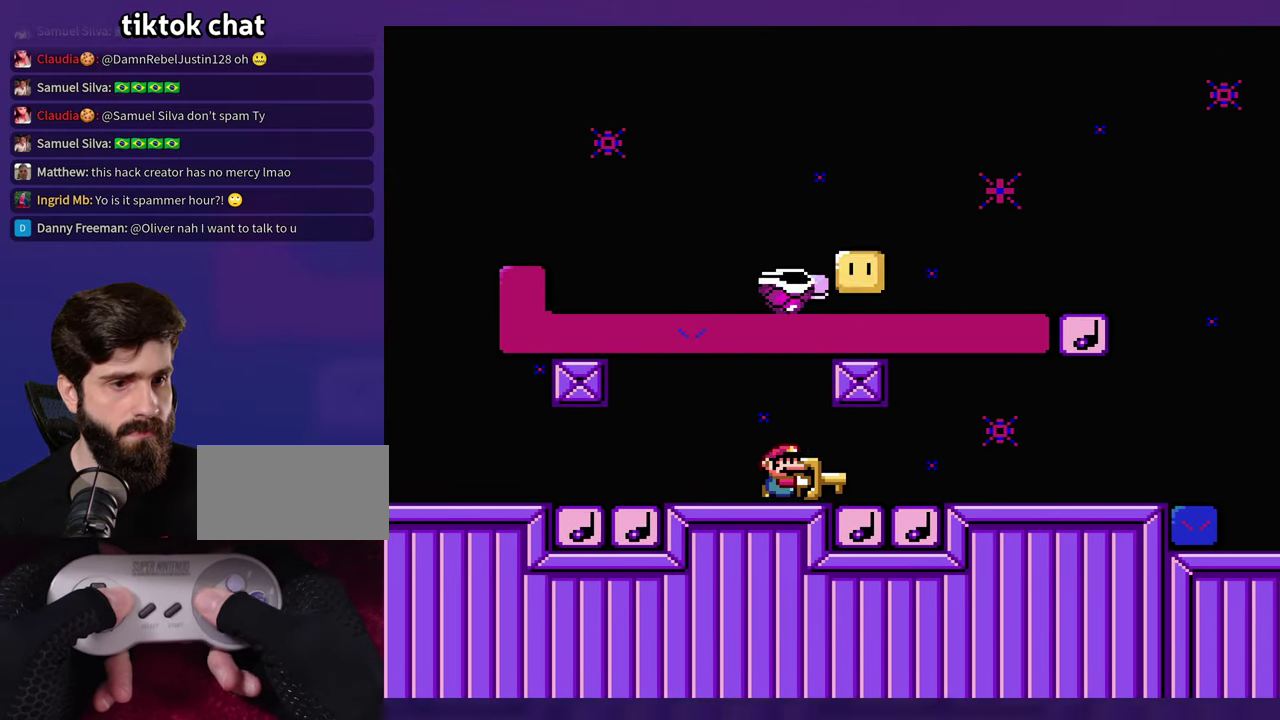
{"buttons": [], "events": []}
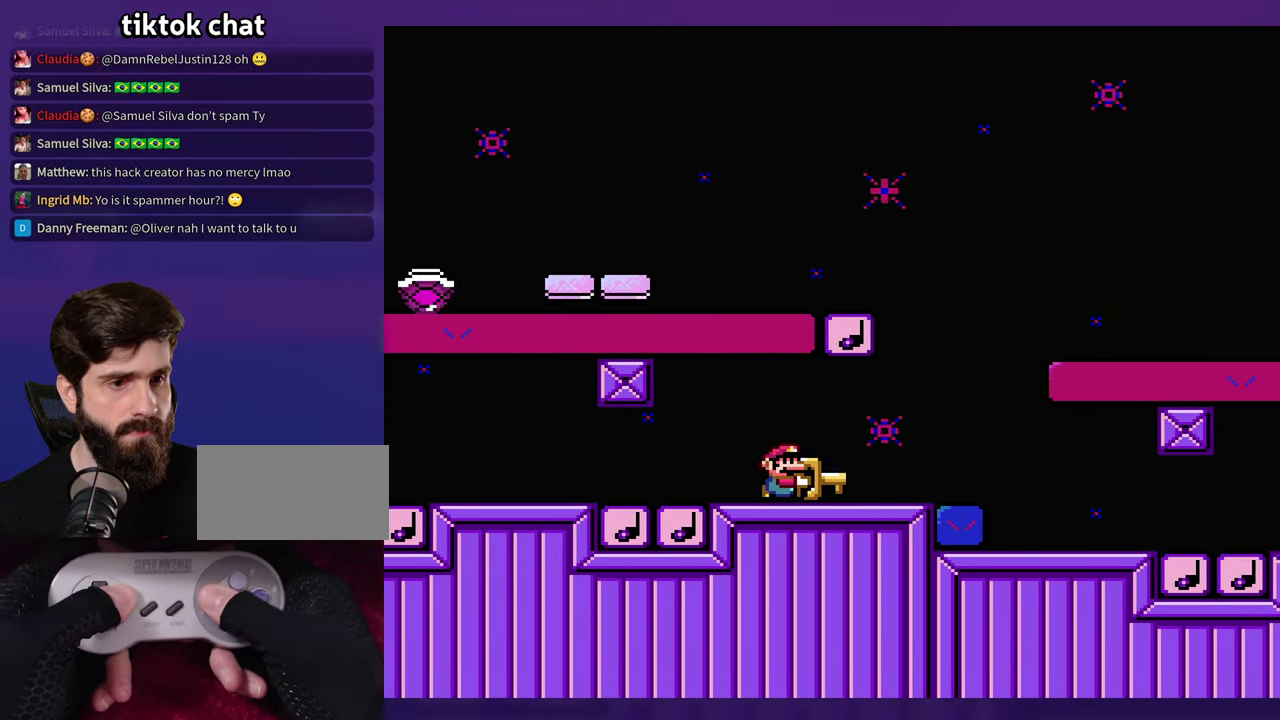
{"buttons": [], "events": [[116, "DPAD_LEFT", "down"], [233, "DPAD_LEFT", "up"]]}
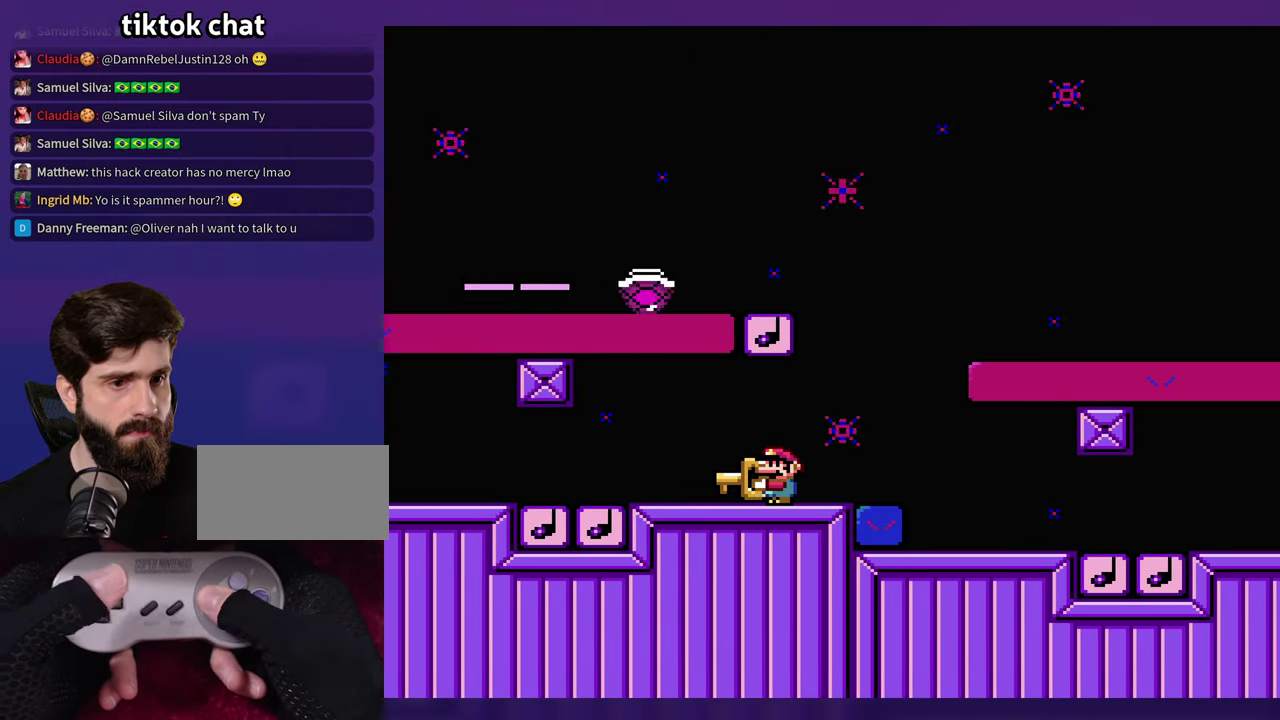
{"buttons": [], "events": []}
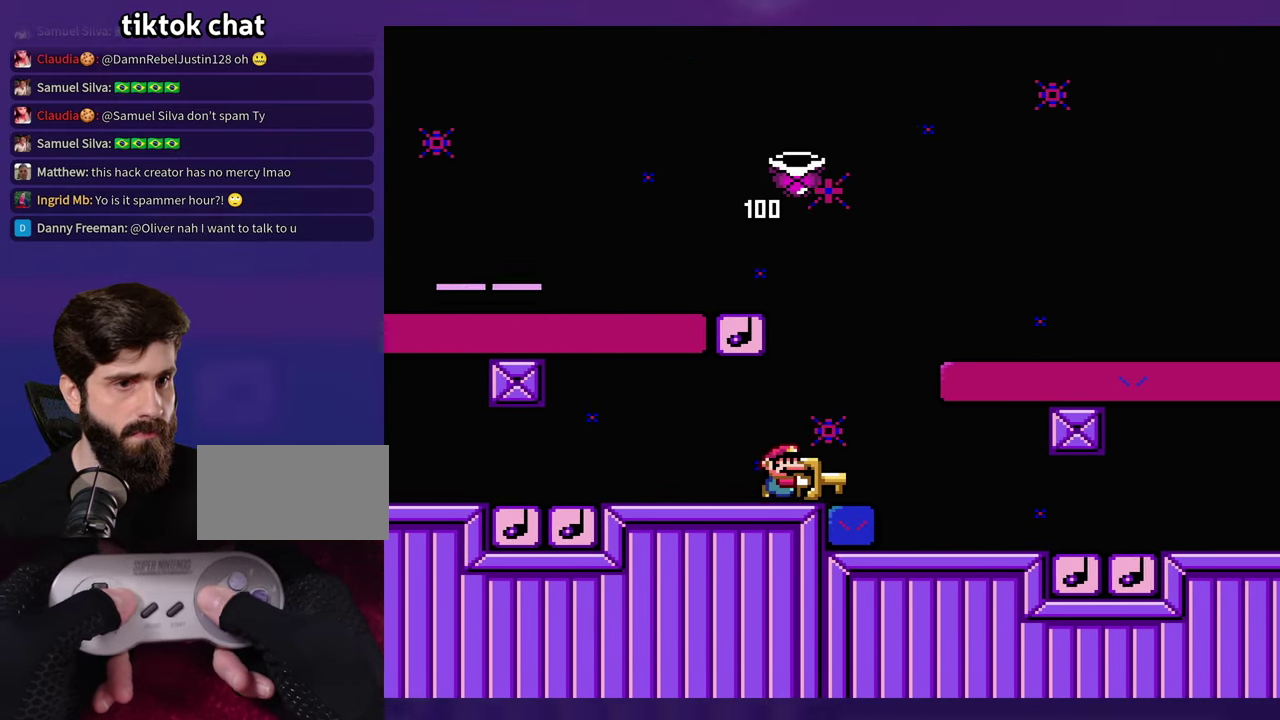
{"buttons": [], "events": [[116, "DPAD_LEFT", "down"], [233, "DPAD_LEFT", "up"]]}
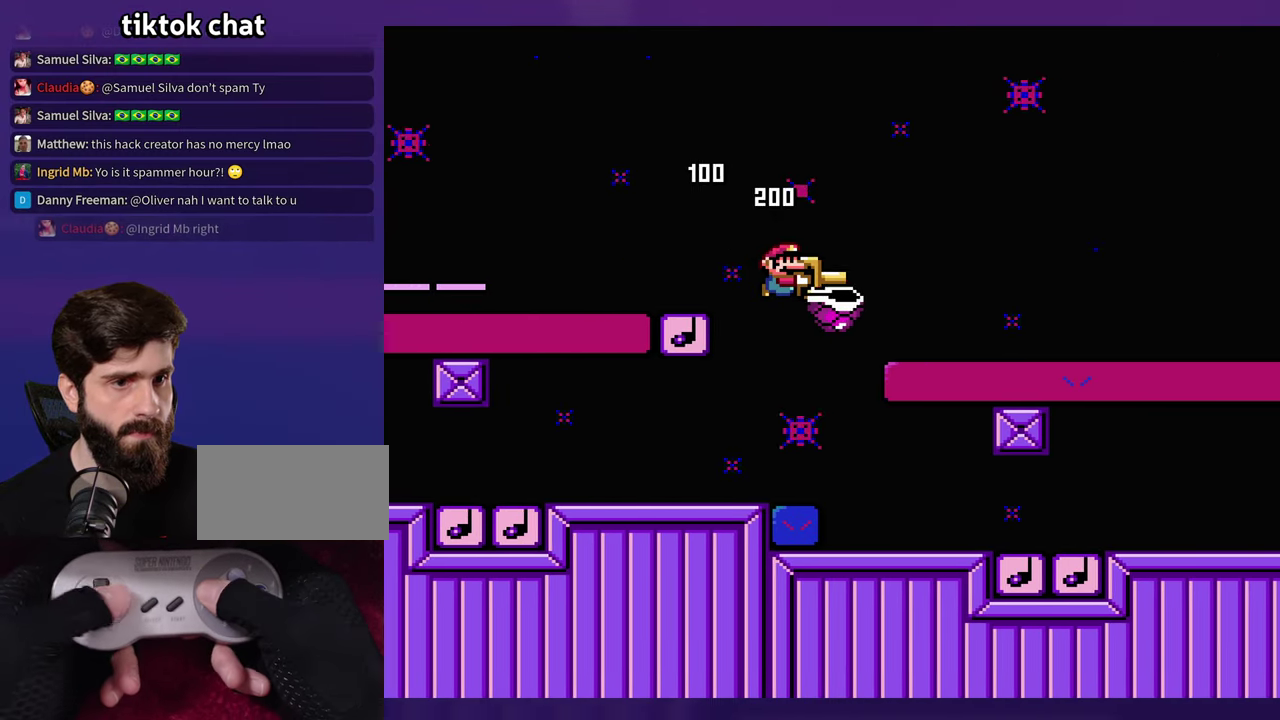
{"buttons": [], "events": []}
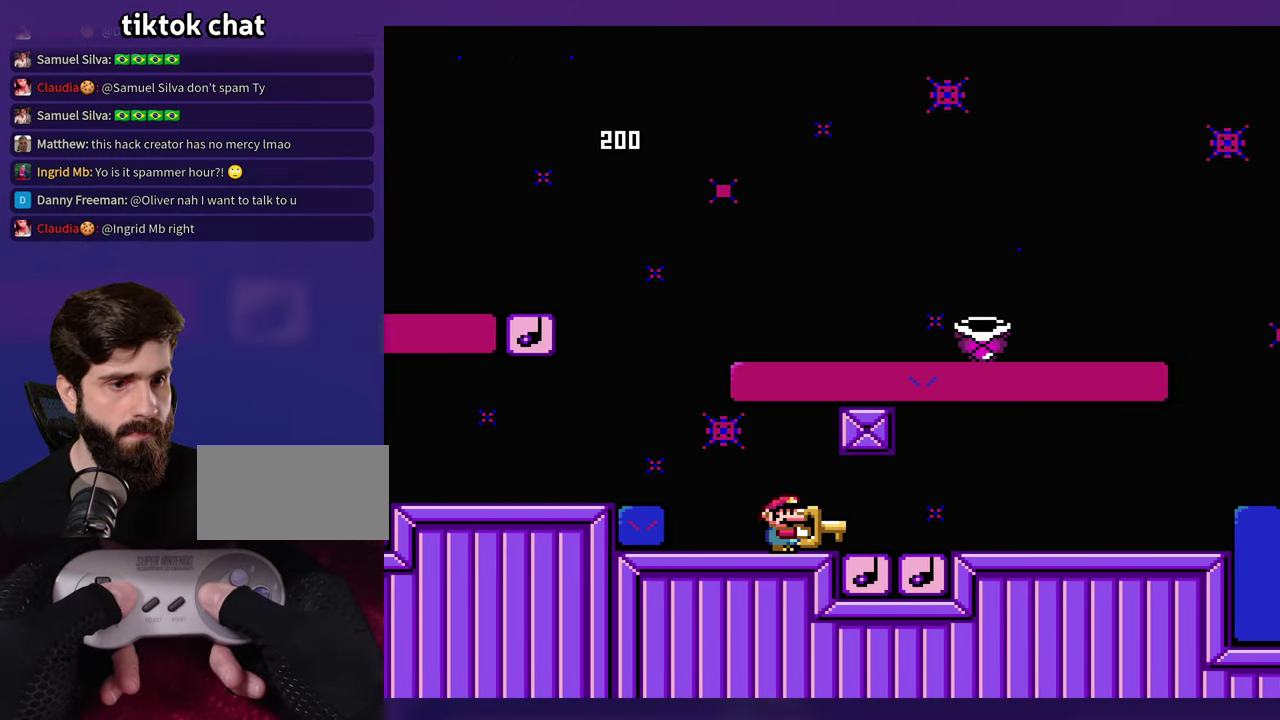
{"buttons": [], "events": []}
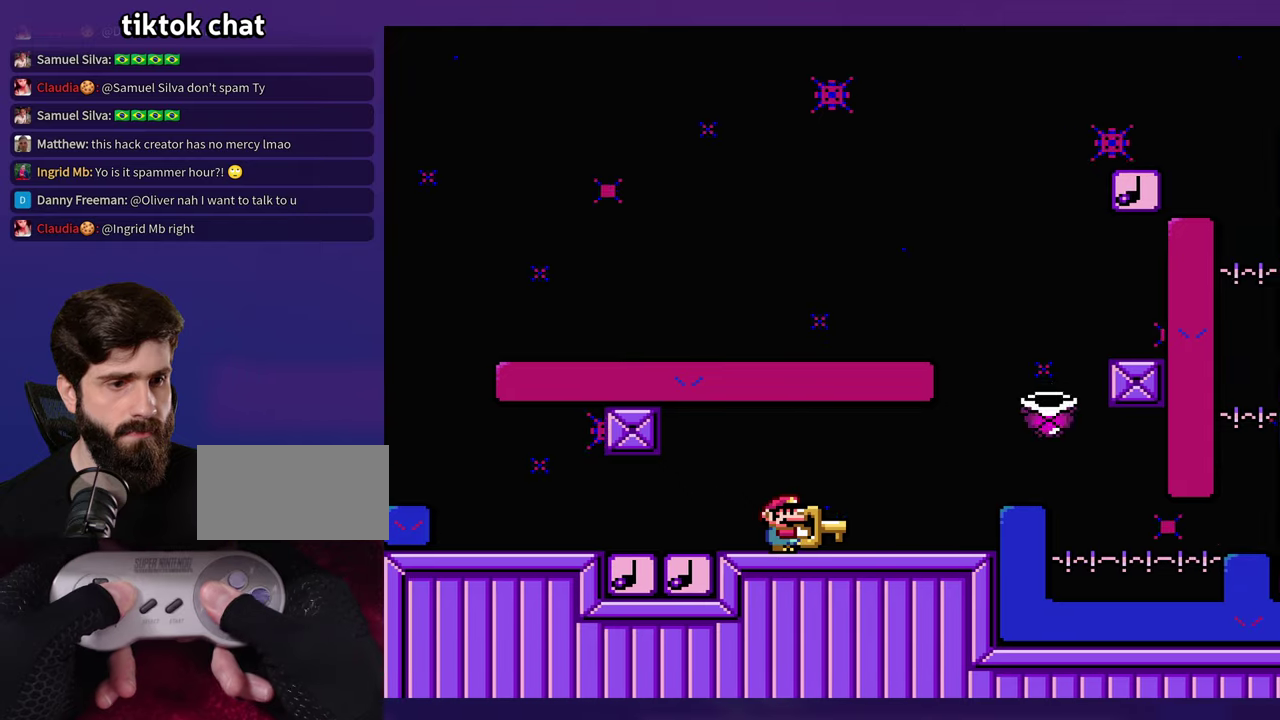
{"buttons": [], "events": [[283, "DPAD_LEFT", "down"], [400, "DPAD_LEFT", "up"]]}
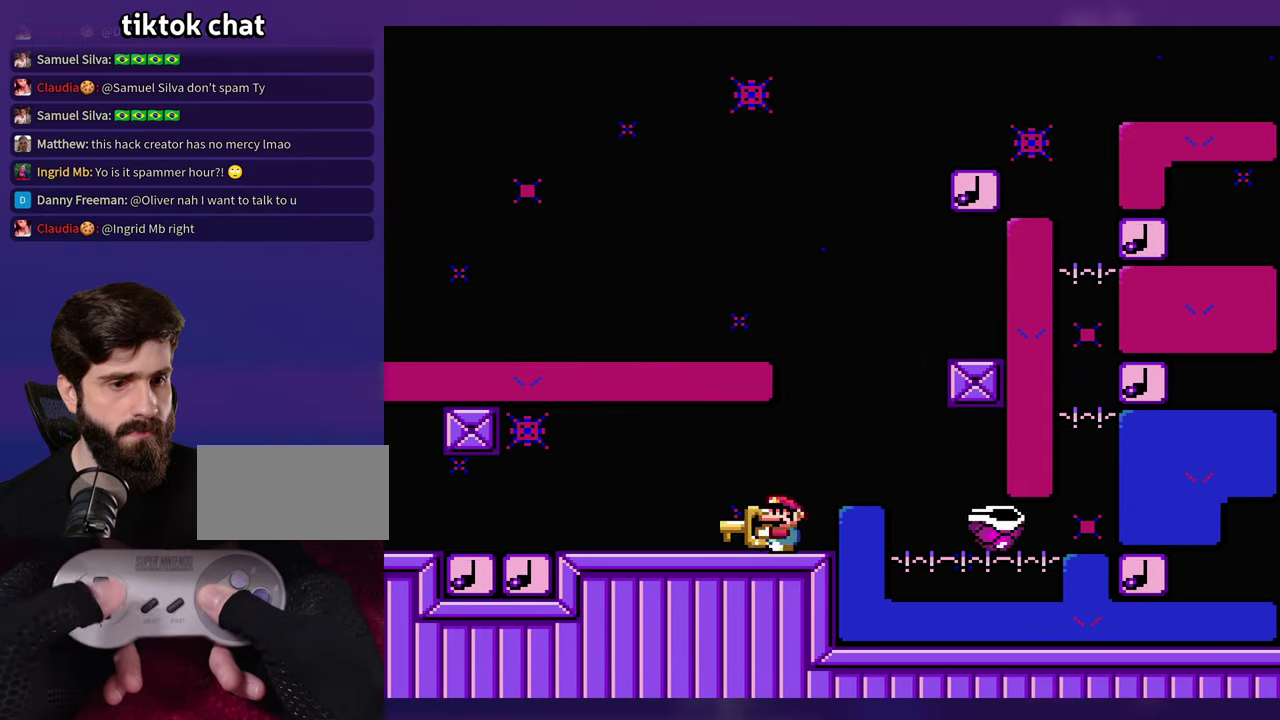
{"buttons": [], "events": []}
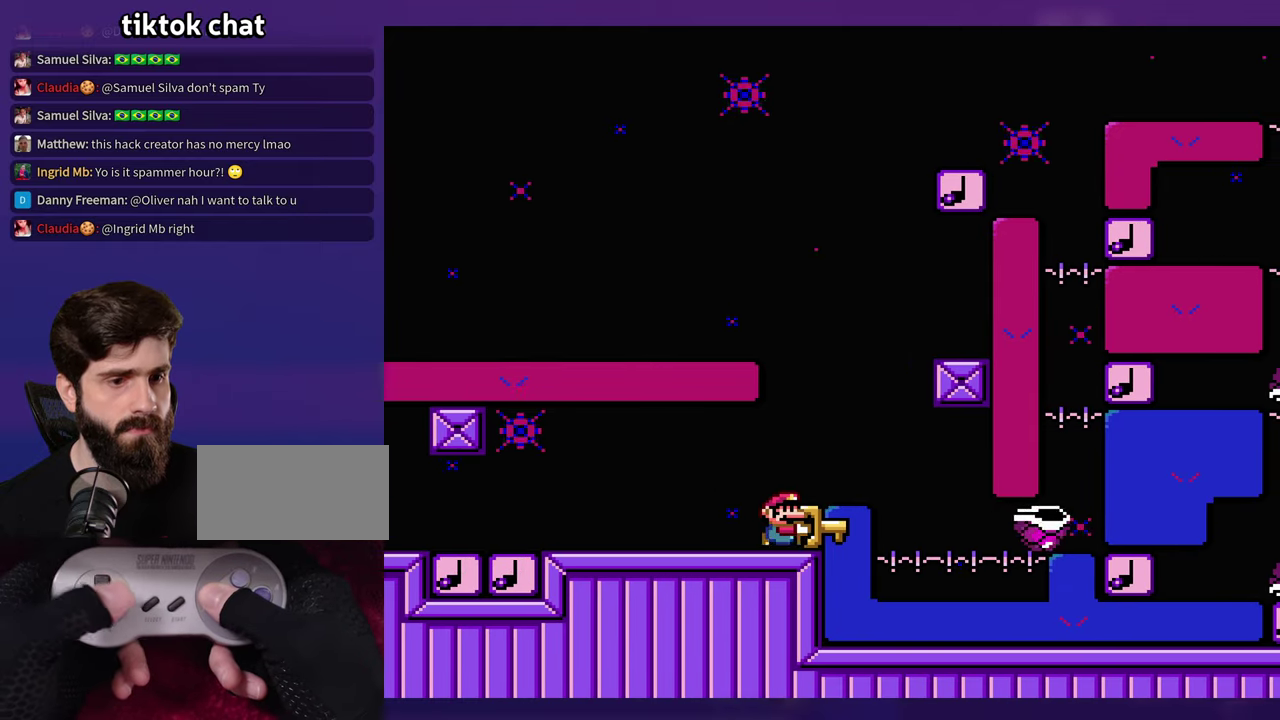
{"buttons": [], "events": []}
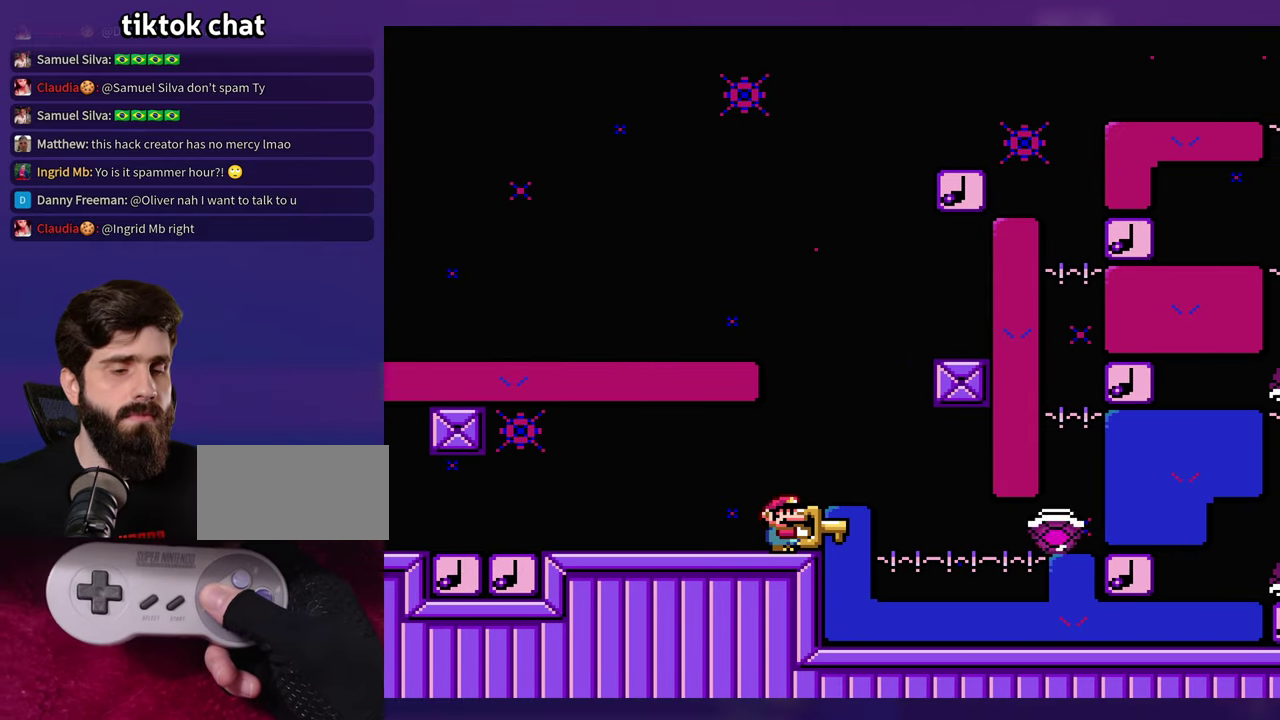
{"buttons": [], "events": []}
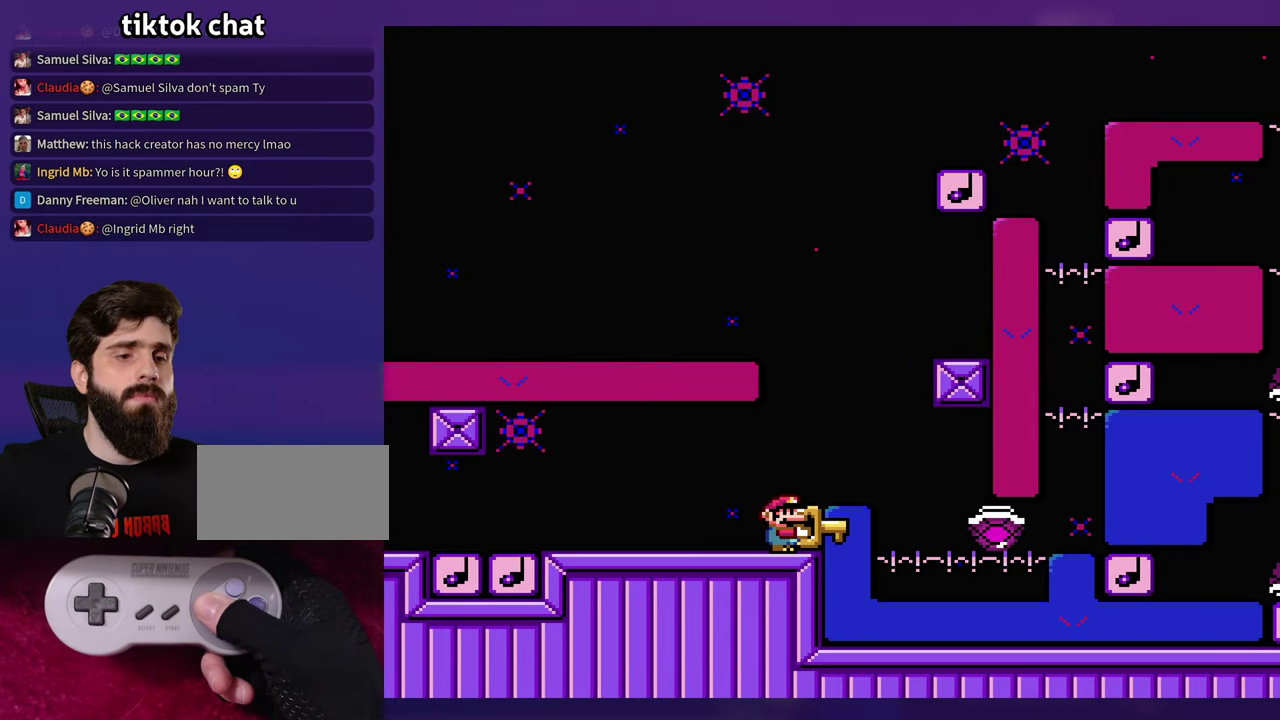
{"buttons": [], "events": []}
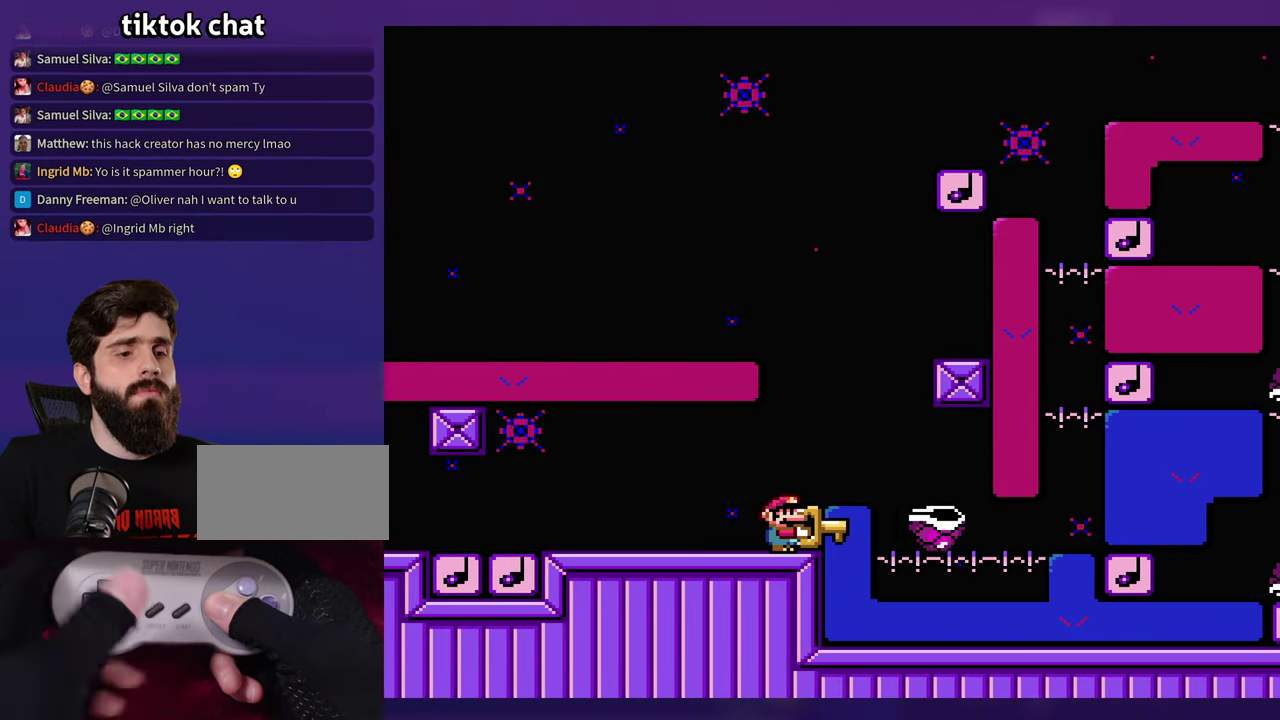
{"buttons": [], "events": []}
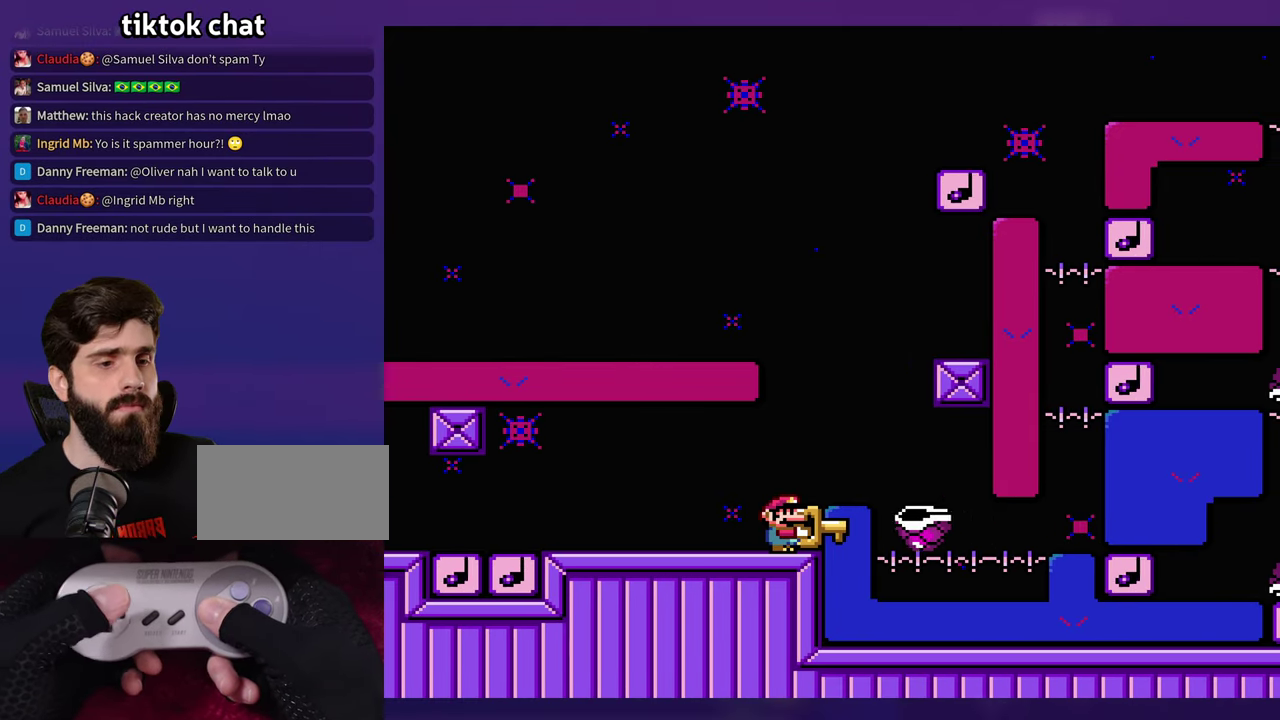
{"buttons": [], "events": []}
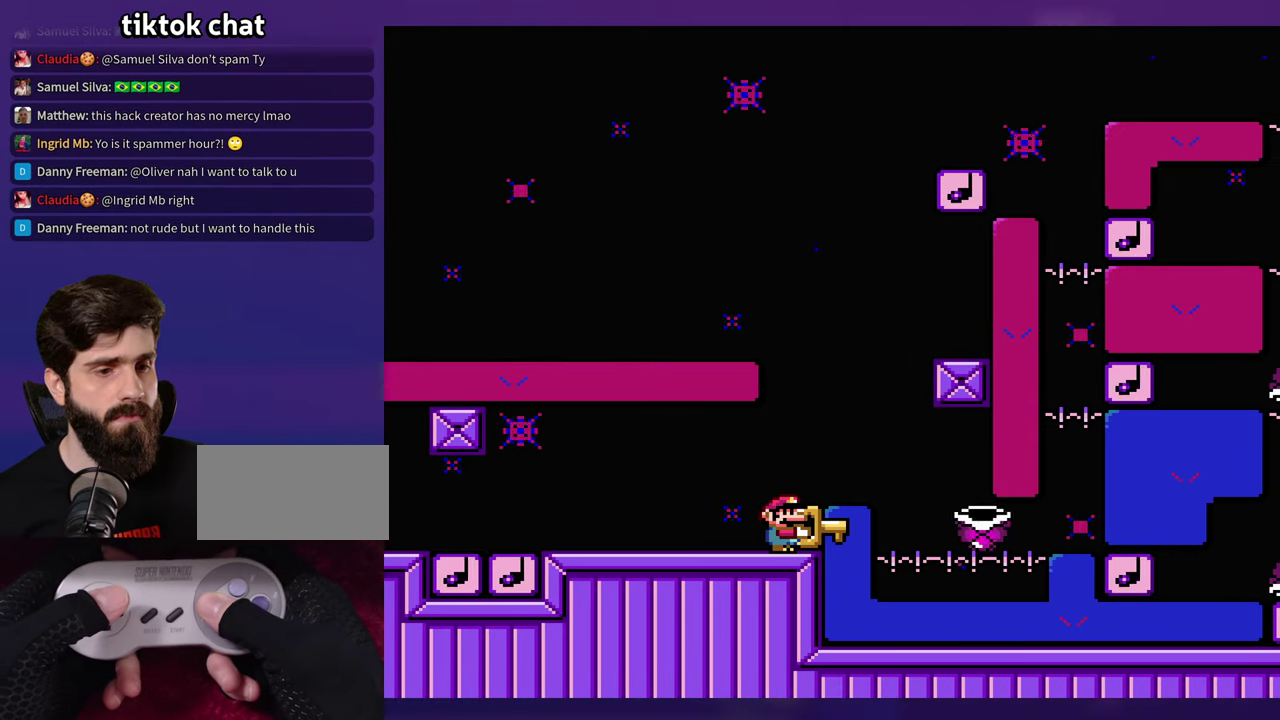
{"buttons": [], "events": []}
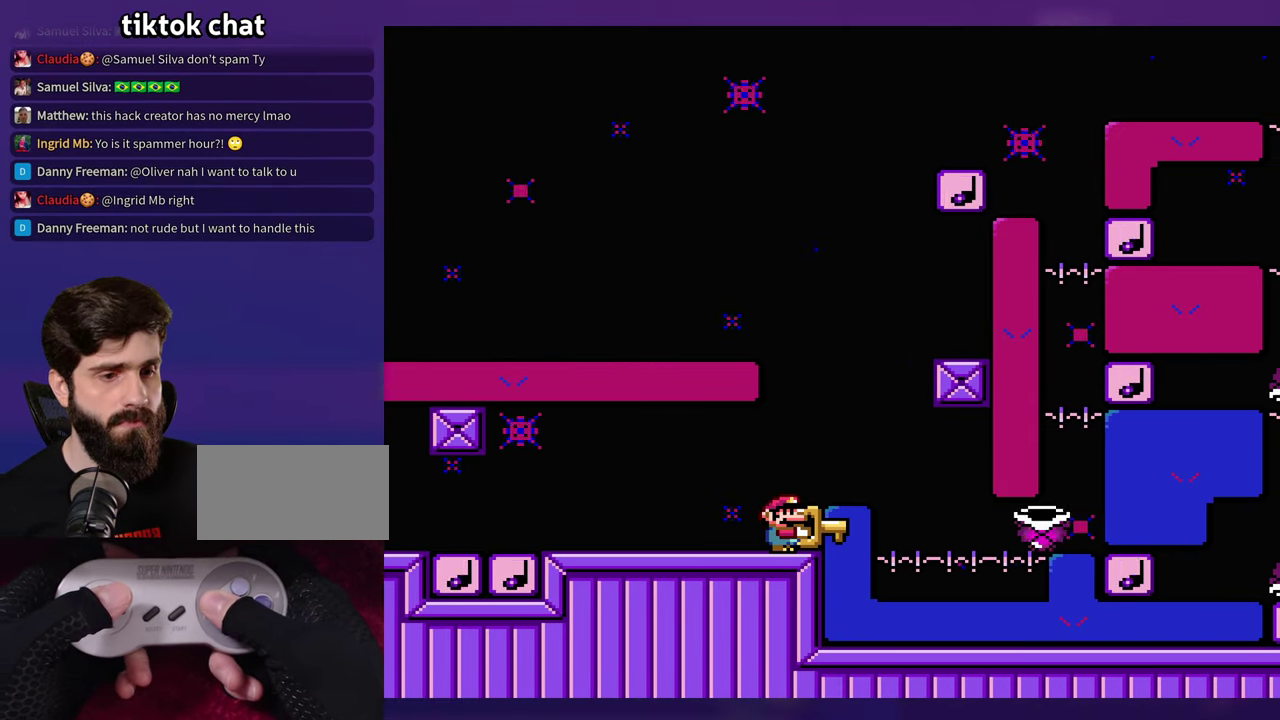
{"buttons": [], "events": []}
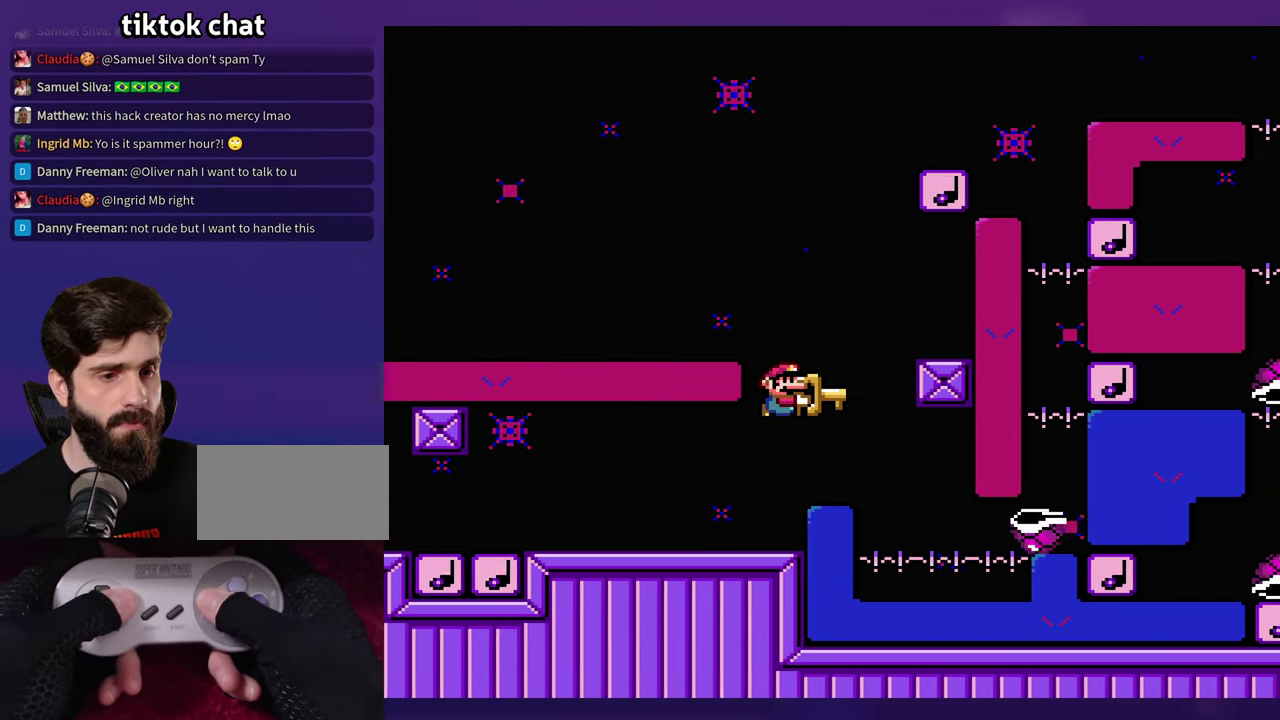
{"buttons": [], "events": [[233, "DPAD_LEFT", "down"], [484, "DPAD_LEFT", "up"]]}